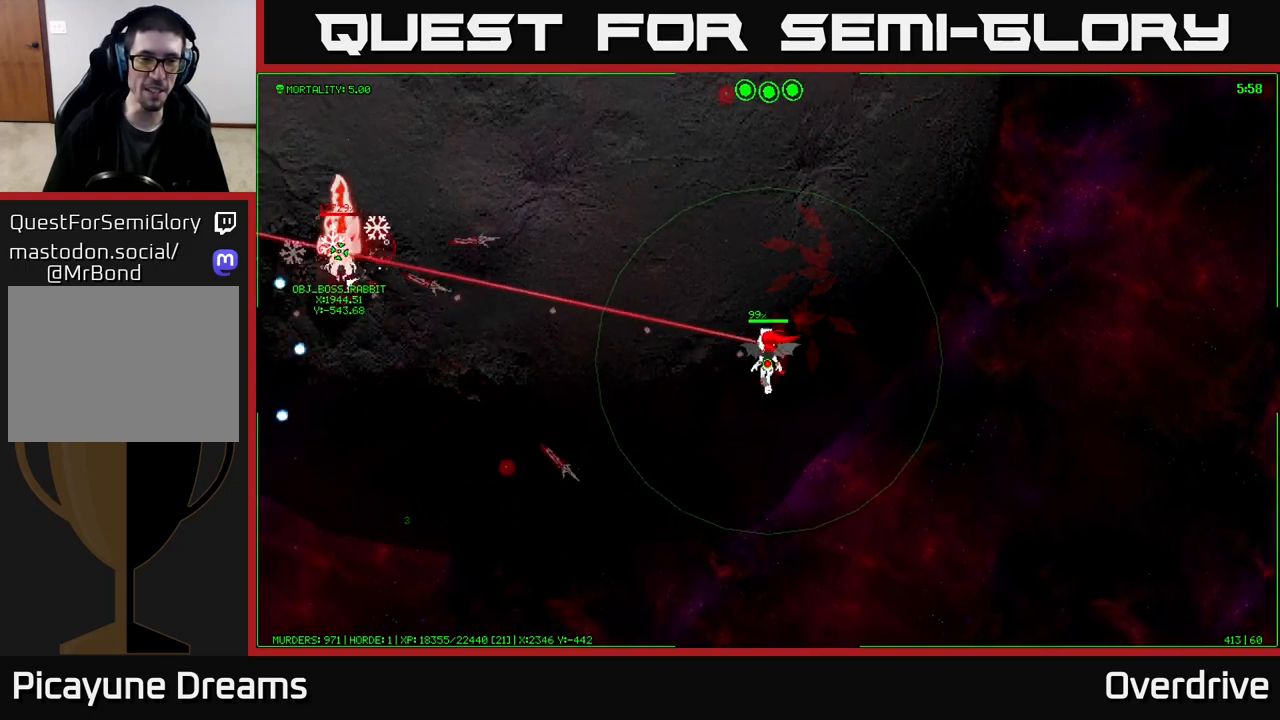
Gameplay with a controller (Xbox layout); each line is a JSON object with the inputs held at the frame after it. "events" lists button and stick changes between this image and that frame as [ms after this image, input, new state], when the widget could be followed in between.
{"buttons": [], "left_stick": "up", "right_stick": "center", "events": [[117, "left_stick", "left"], [400, "left_stick", "up"]]}
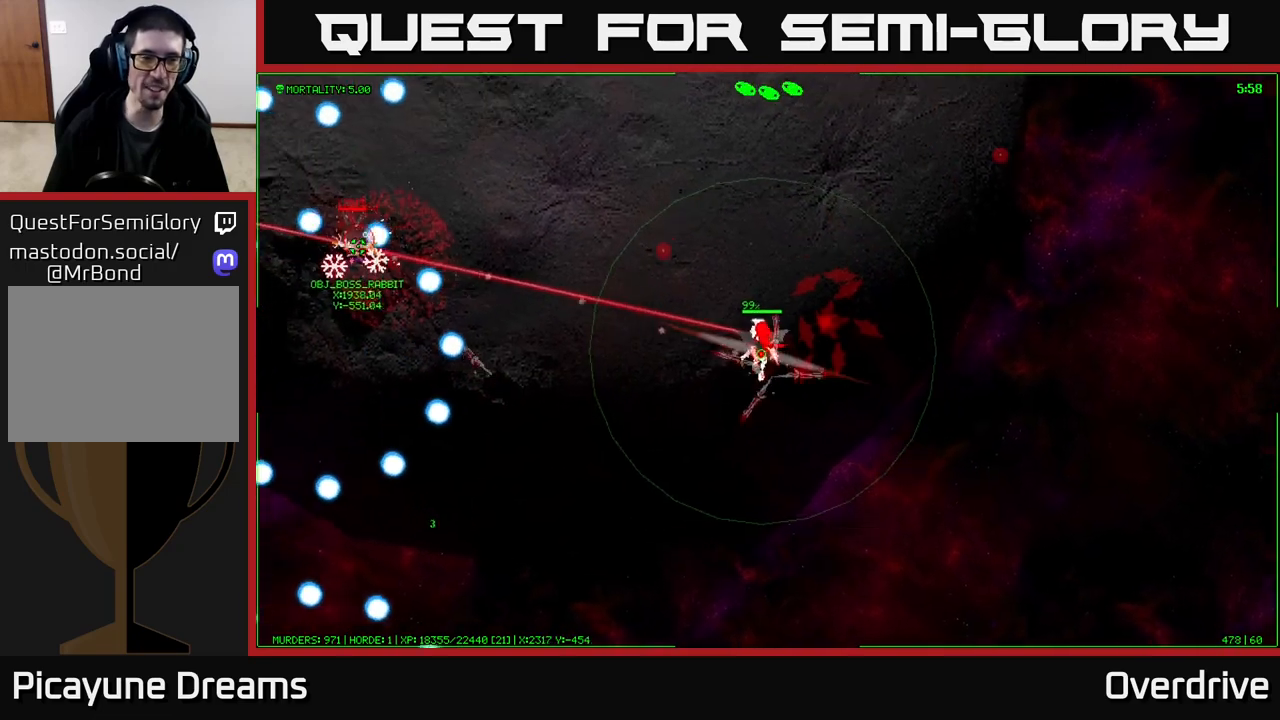
{"buttons": [], "left_stick": "down", "right_stick": "center", "events": [[200, "left_stick", "center"], [317, "left_stick", "down"]]}
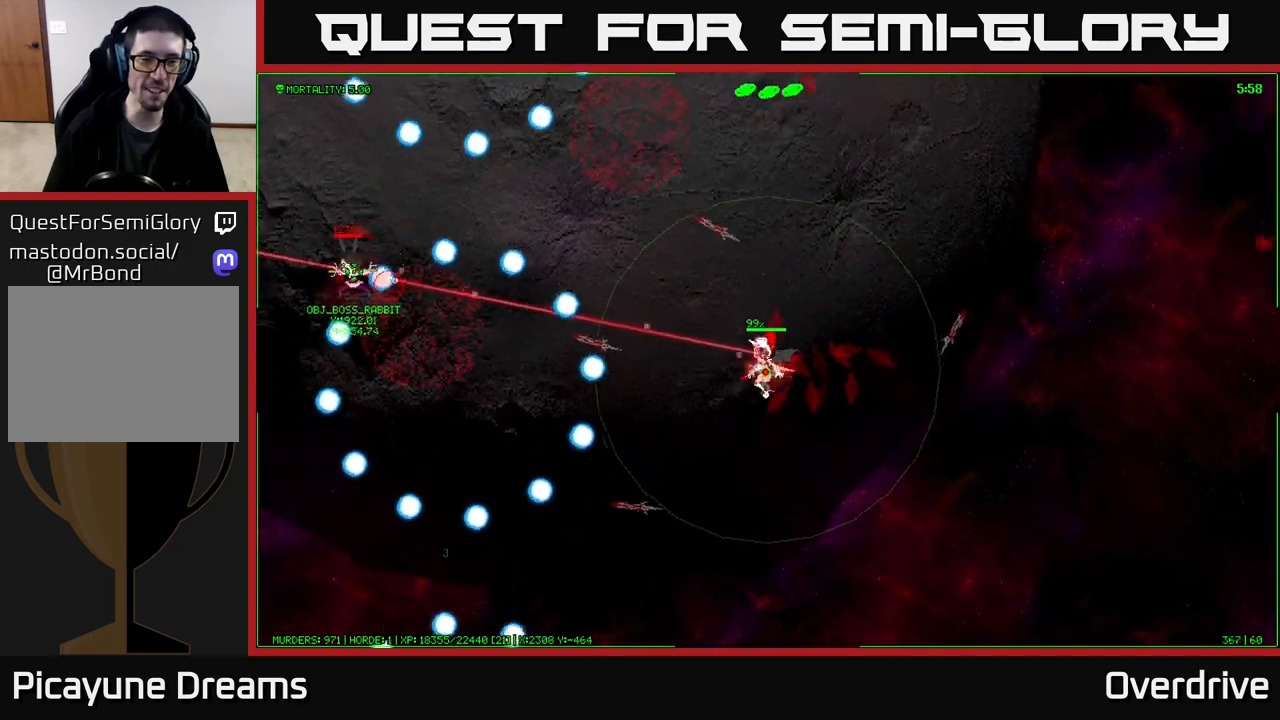
{"buttons": [], "left_stick": "center", "right_stick": "center", "events": [[100, "left_stick", "center"]]}
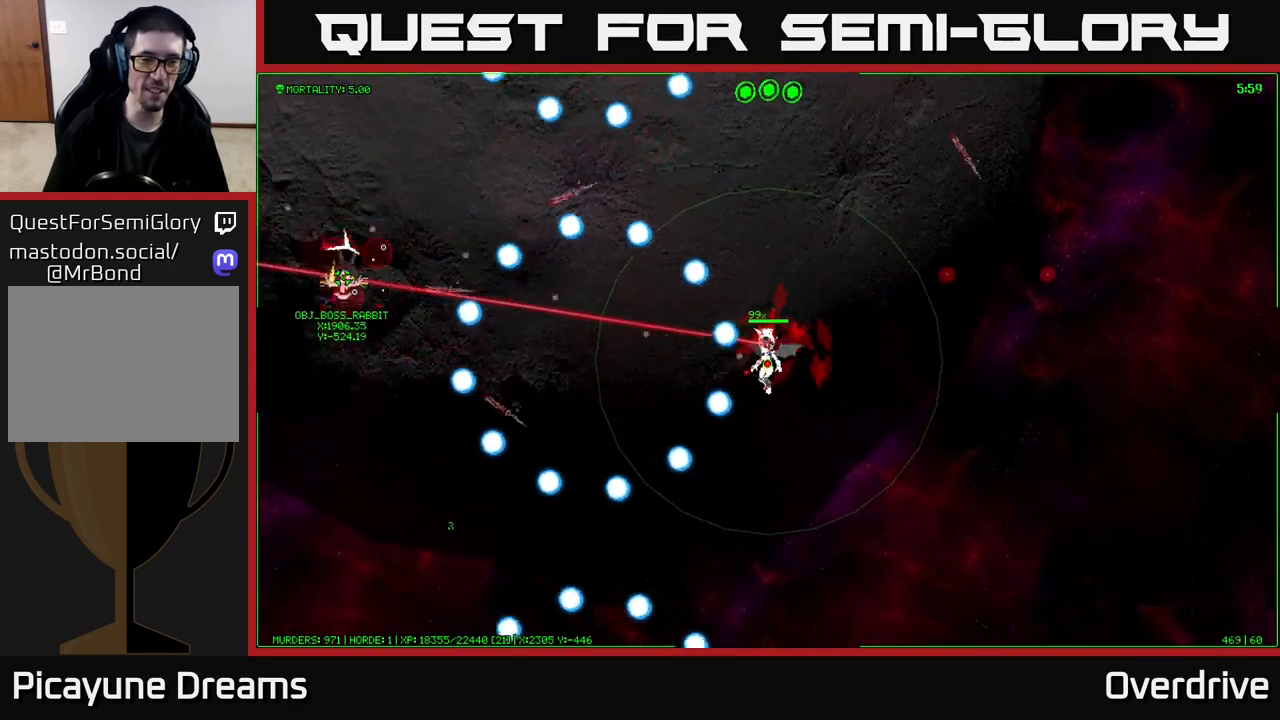
{"buttons": [], "left_stick": "center", "right_stick": "center", "events": []}
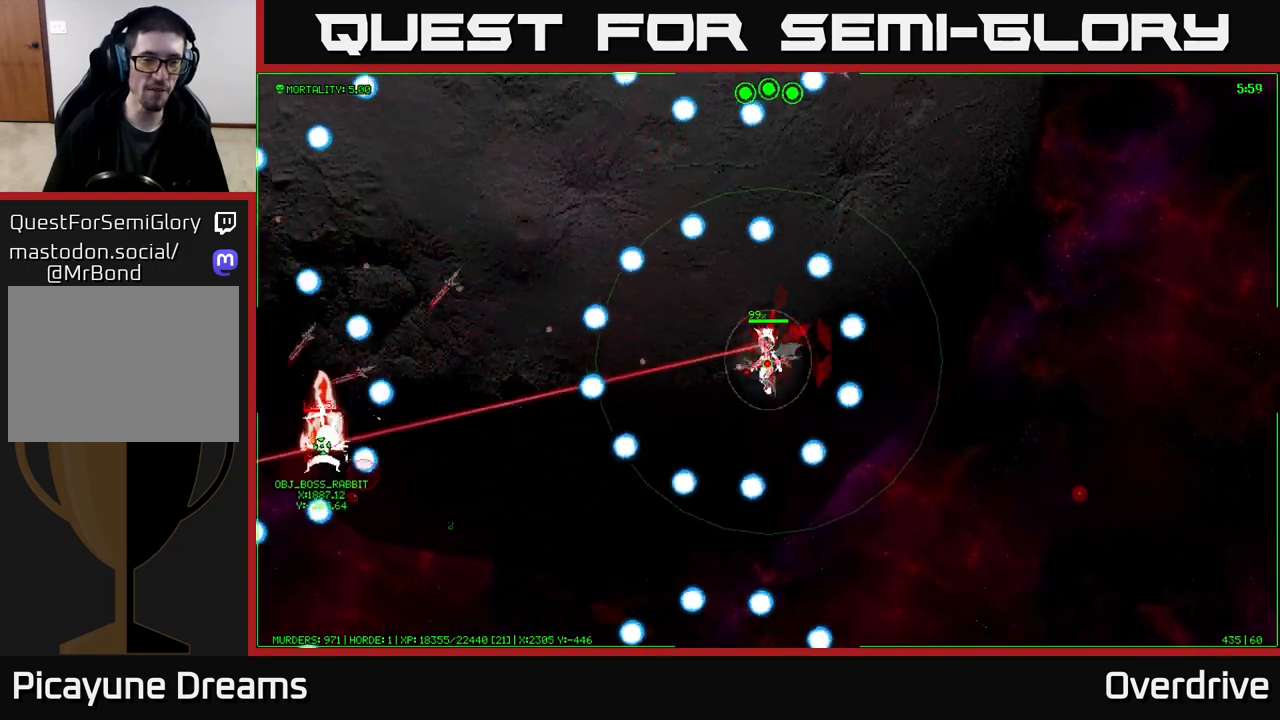
{"buttons": [], "left_stick": "center", "right_stick": "center", "events": []}
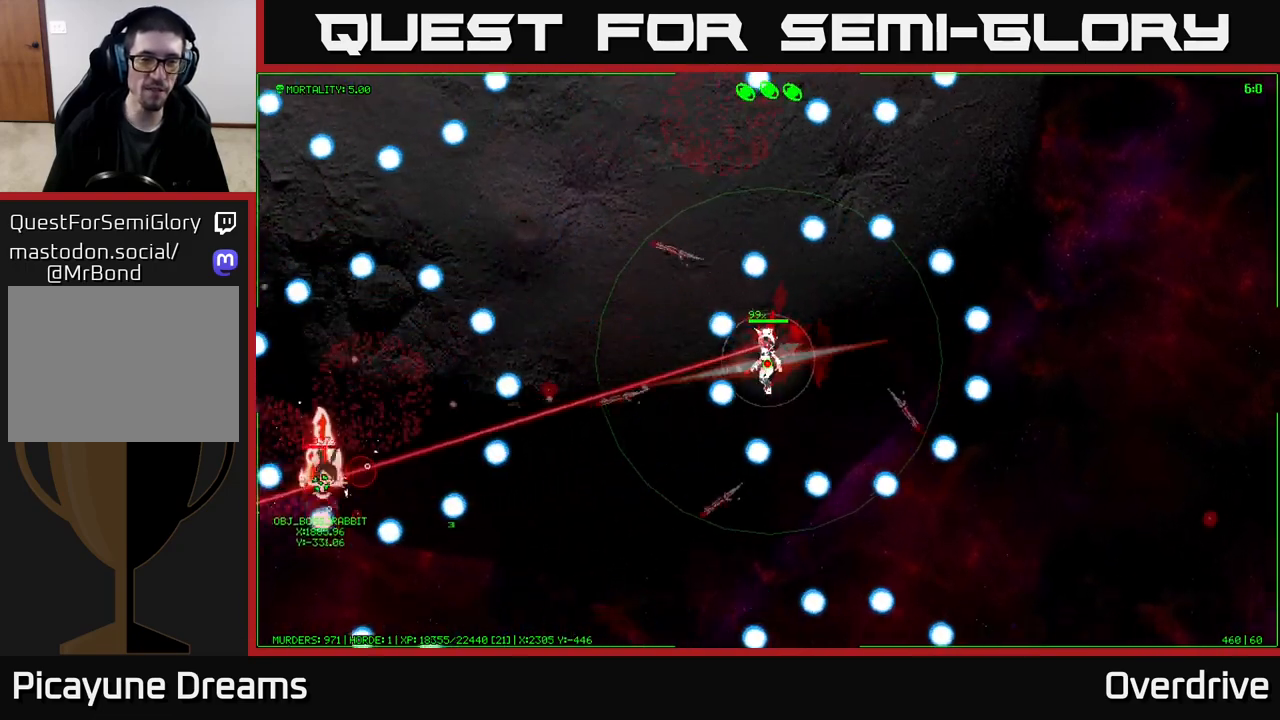
{"buttons": [], "left_stick": "center", "right_stick": "center", "events": []}
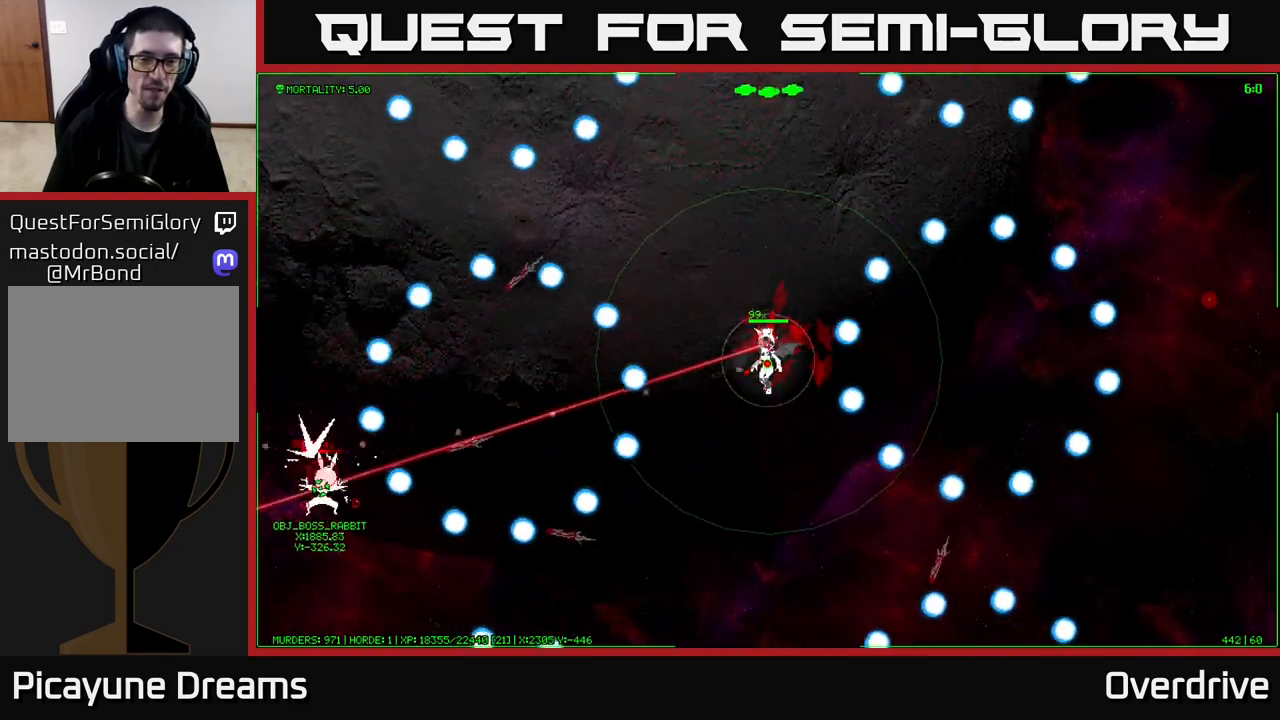
{"buttons": [], "left_stick": "center", "right_stick": "center", "events": [[183, "left_stick", "up"], [350, "left_stick", "center"]]}
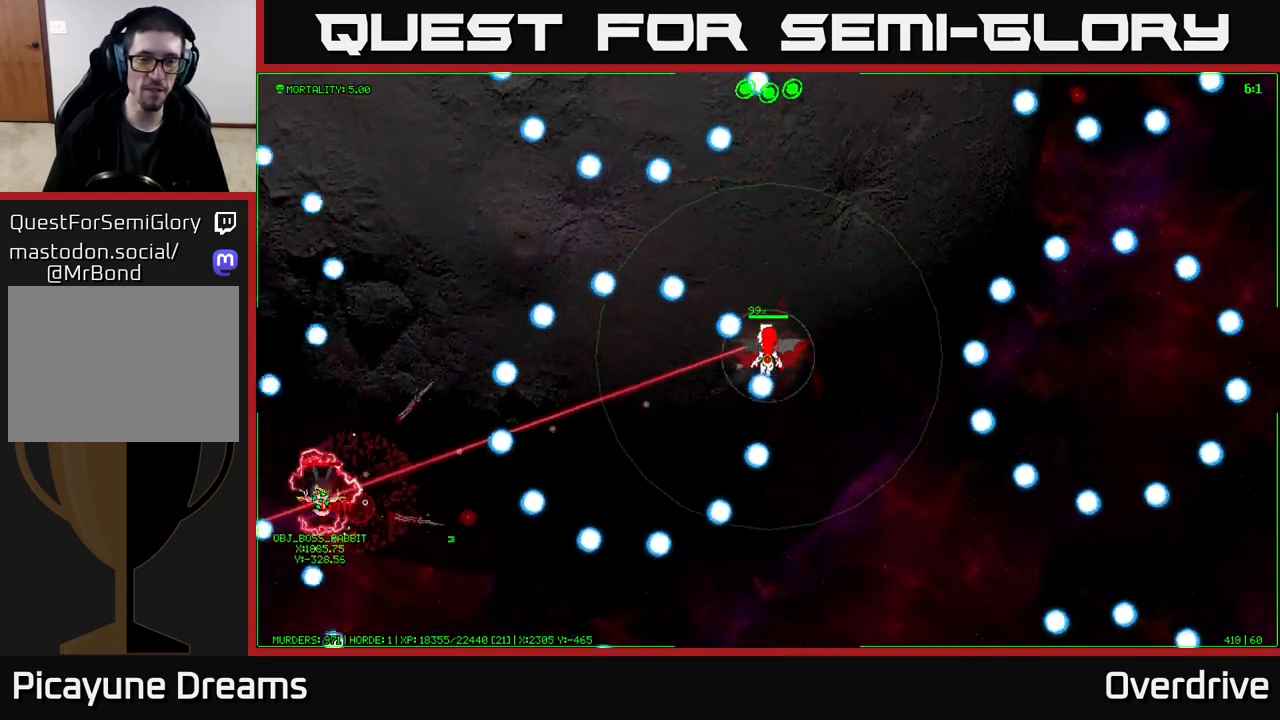
{"buttons": [], "left_stick": "center", "right_stick": "center", "events": []}
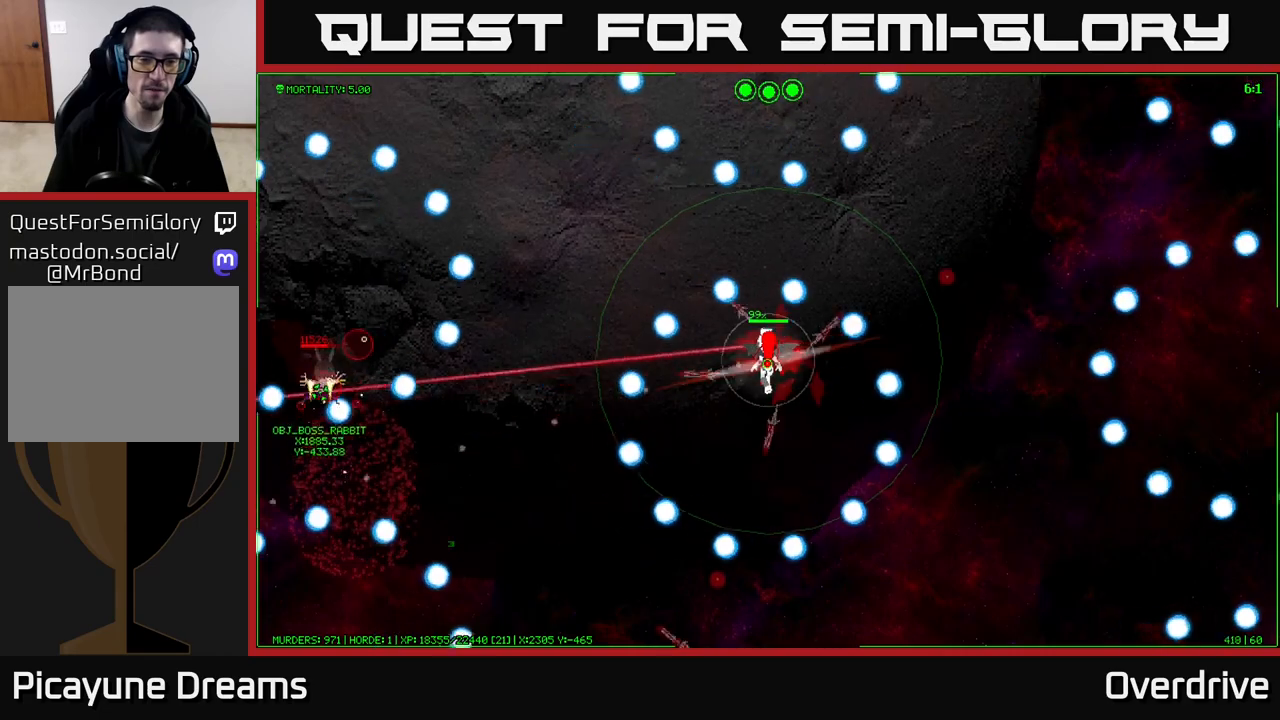
{"buttons": [], "left_stick": "center", "right_stick": "center", "events": []}
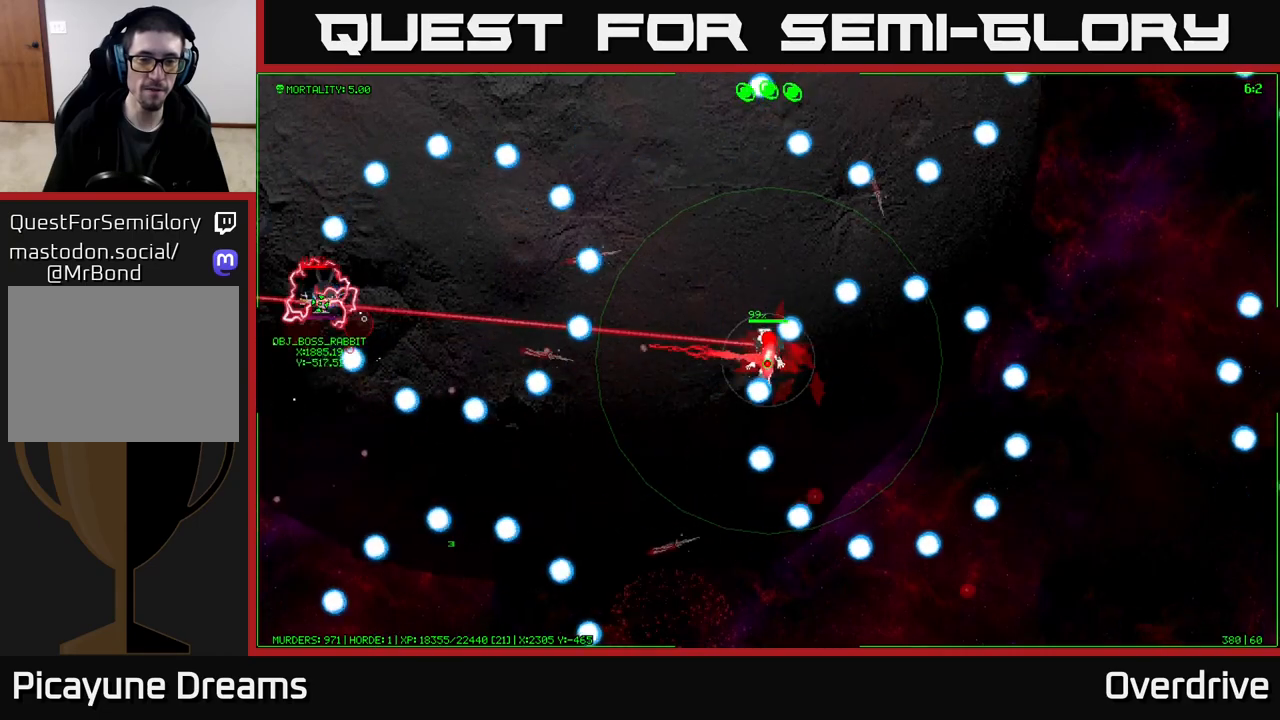
{"buttons": [], "left_stick": "center", "right_stick": "center", "events": []}
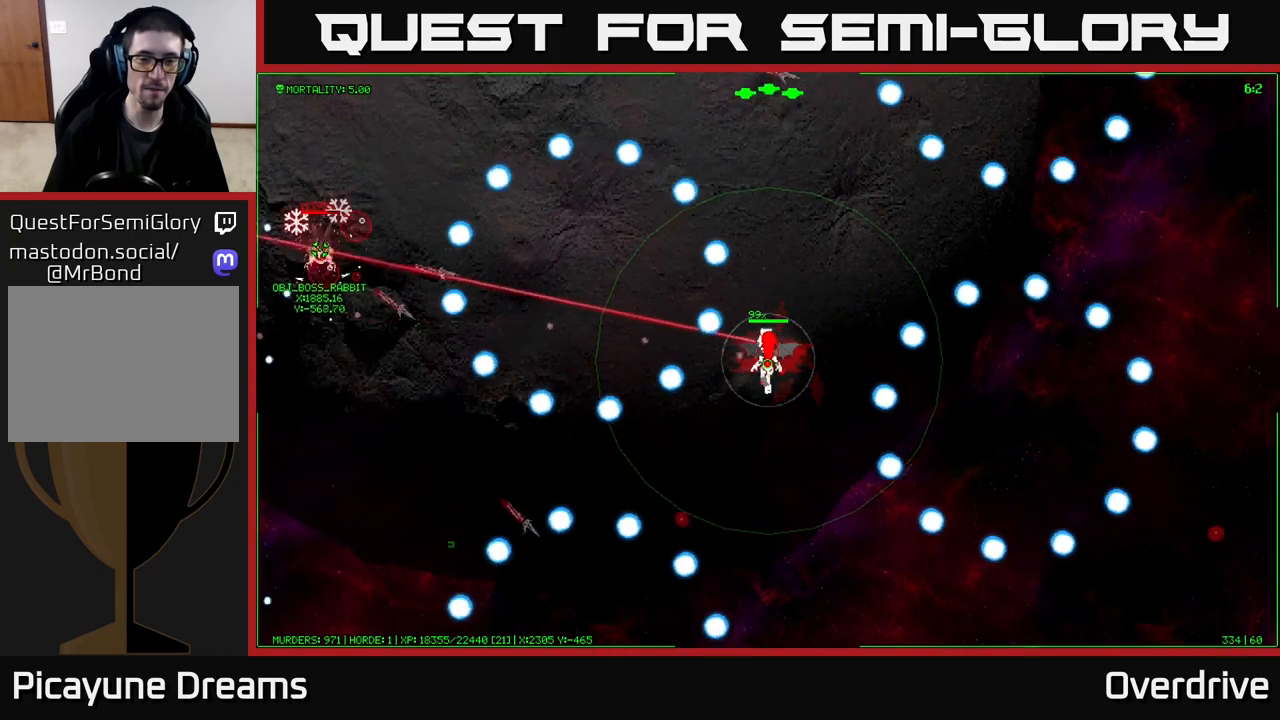
{"buttons": [], "left_stick": "center", "right_stick": "center", "events": [[117, "left_stick", "up"], [300, "left_stick", "center"]]}
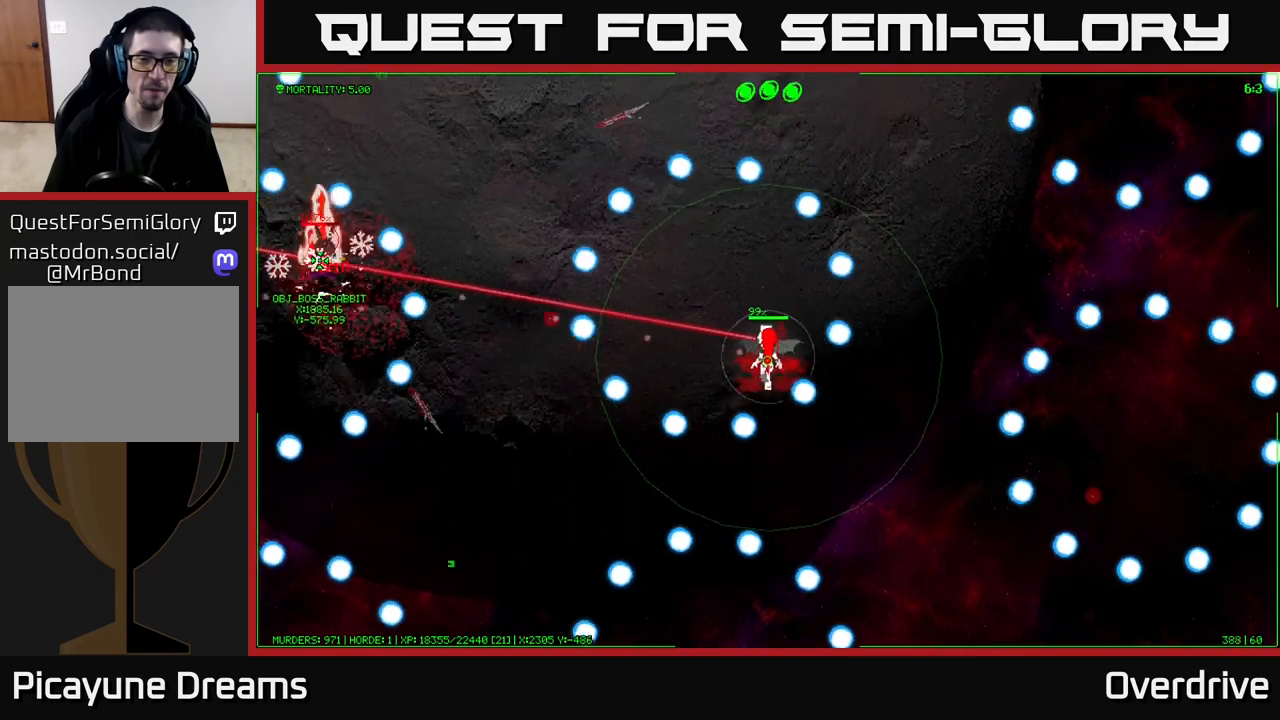
{"buttons": [], "left_stick": "center", "right_stick": "center", "events": []}
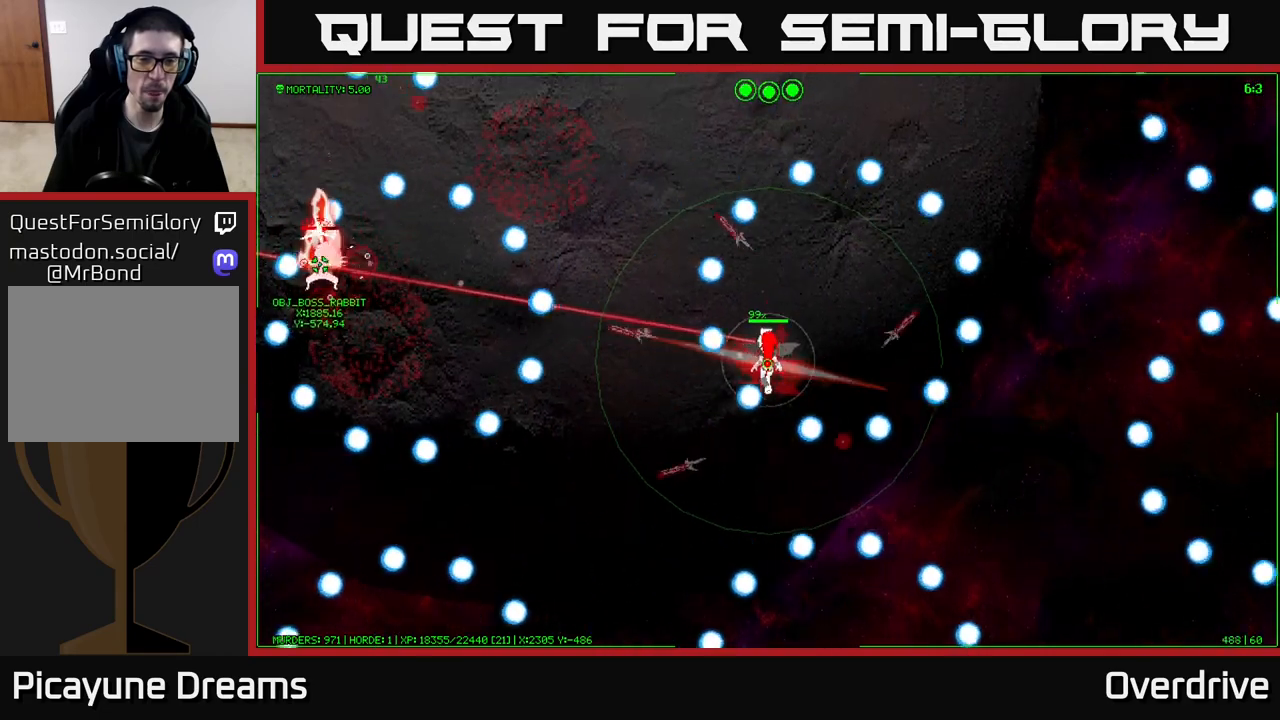
{"buttons": [], "left_stick": "center", "right_stick": "center", "events": [[100, "left_stick", "down"], [250, "left_stick", "center"]]}
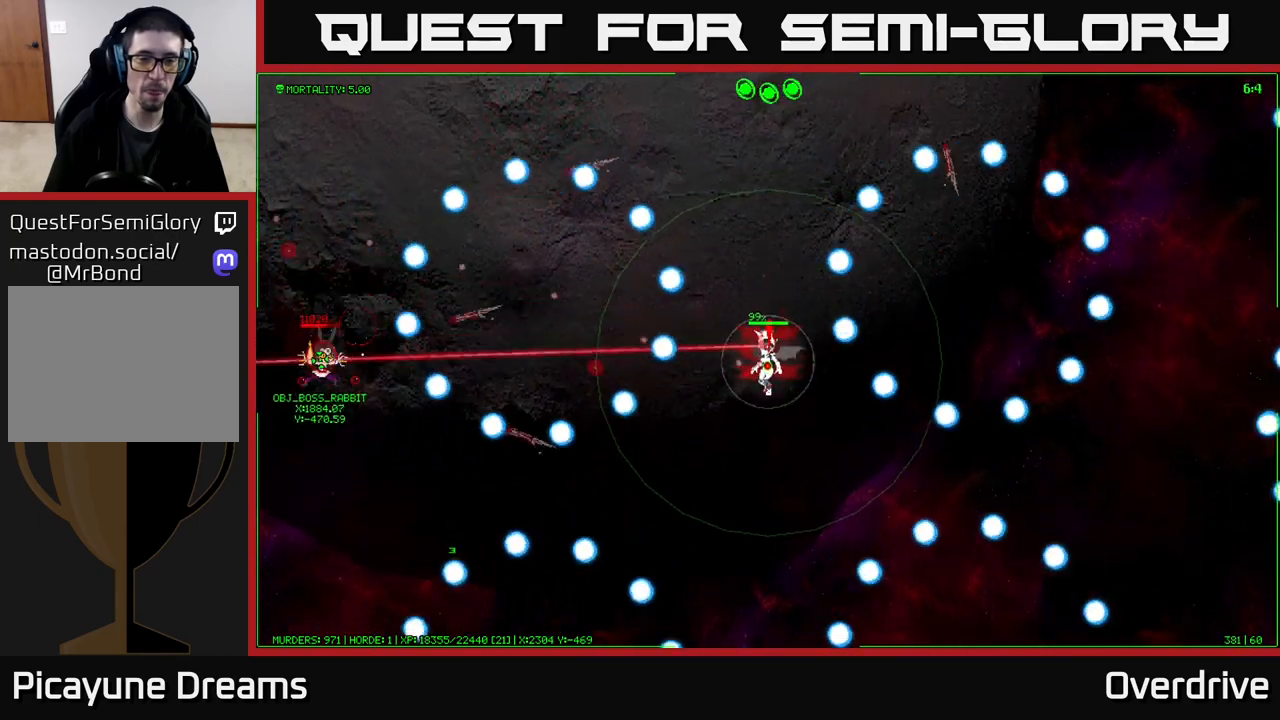
{"buttons": [], "left_stick": "center", "right_stick": "center", "events": [[250, "left_stick", "down"], [333, "left_stick", "center"]]}
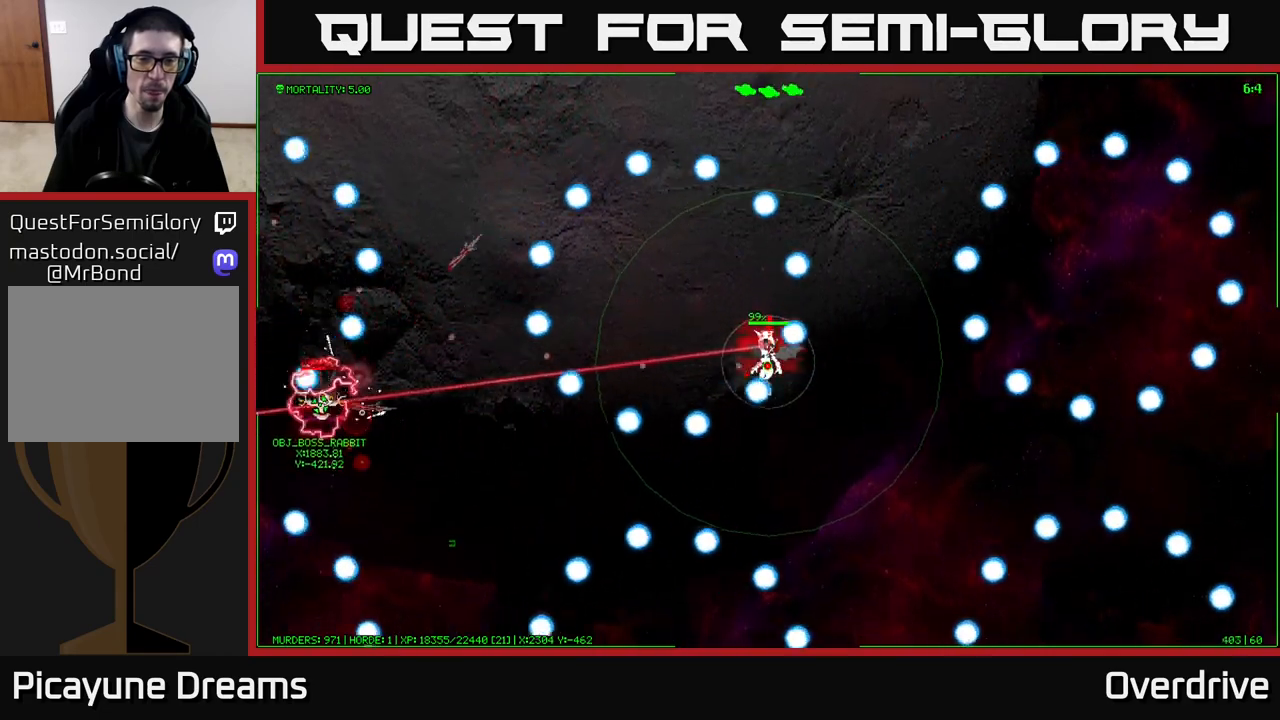
{"buttons": [], "left_stick": "center", "right_stick": "center", "events": [[283, "left_stick", "up"], [417, "left_stick", "center"]]}
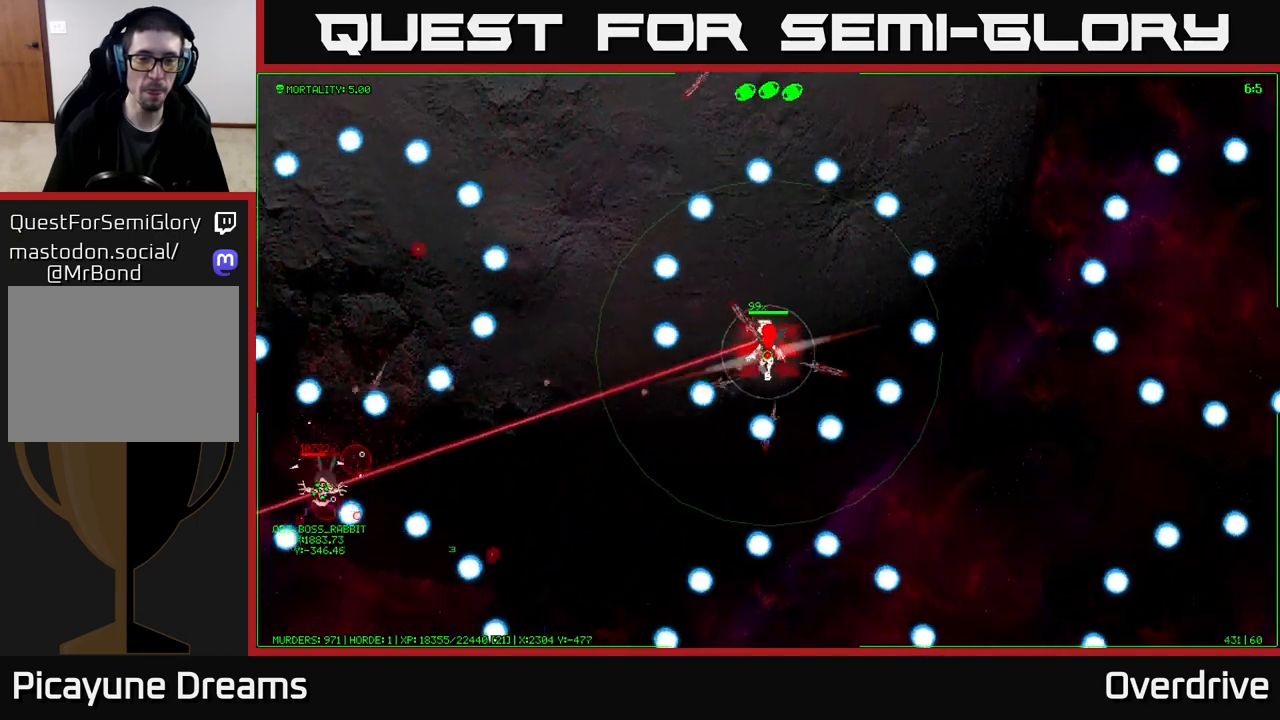
{"buttons": [], "left_stick": "center", "right_stick": "center", "events": [[200, "left_stick", "down"], [350, "left_stick", "center"]]}
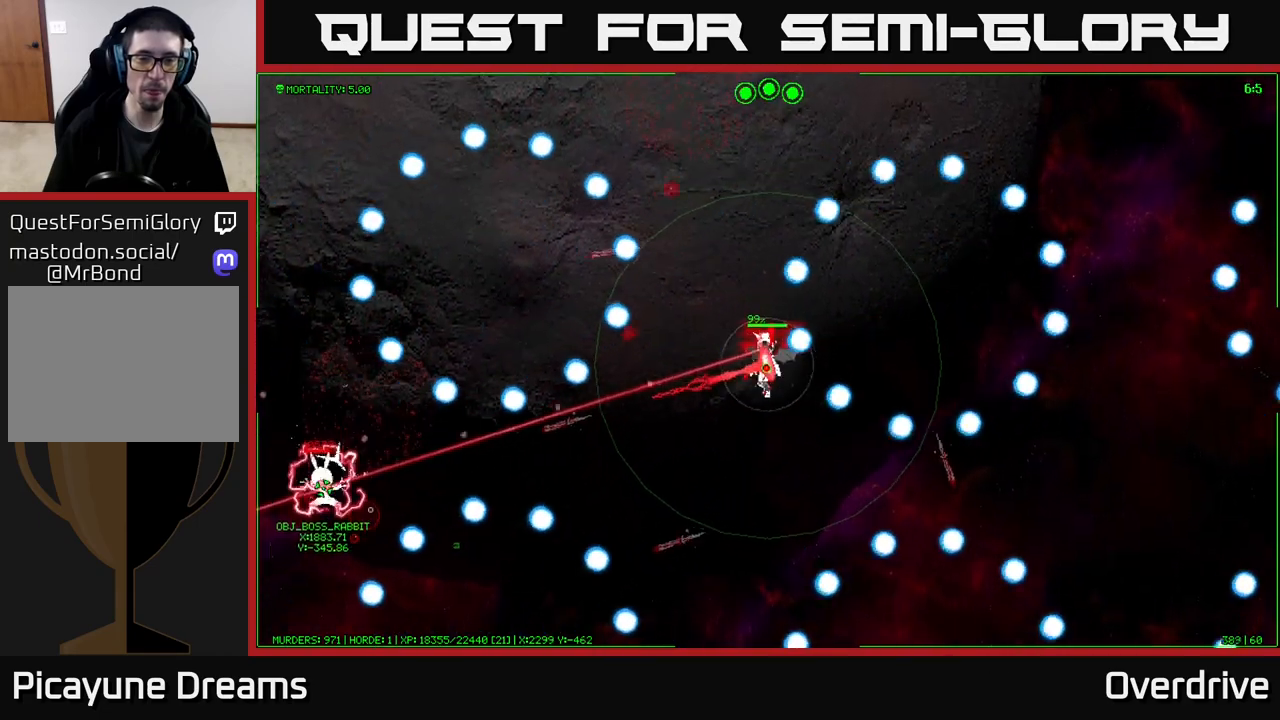
{"buttons": [], "left_stick": "down", "right_stick": "center", "events": [[150, "left_stick", "down"]]}
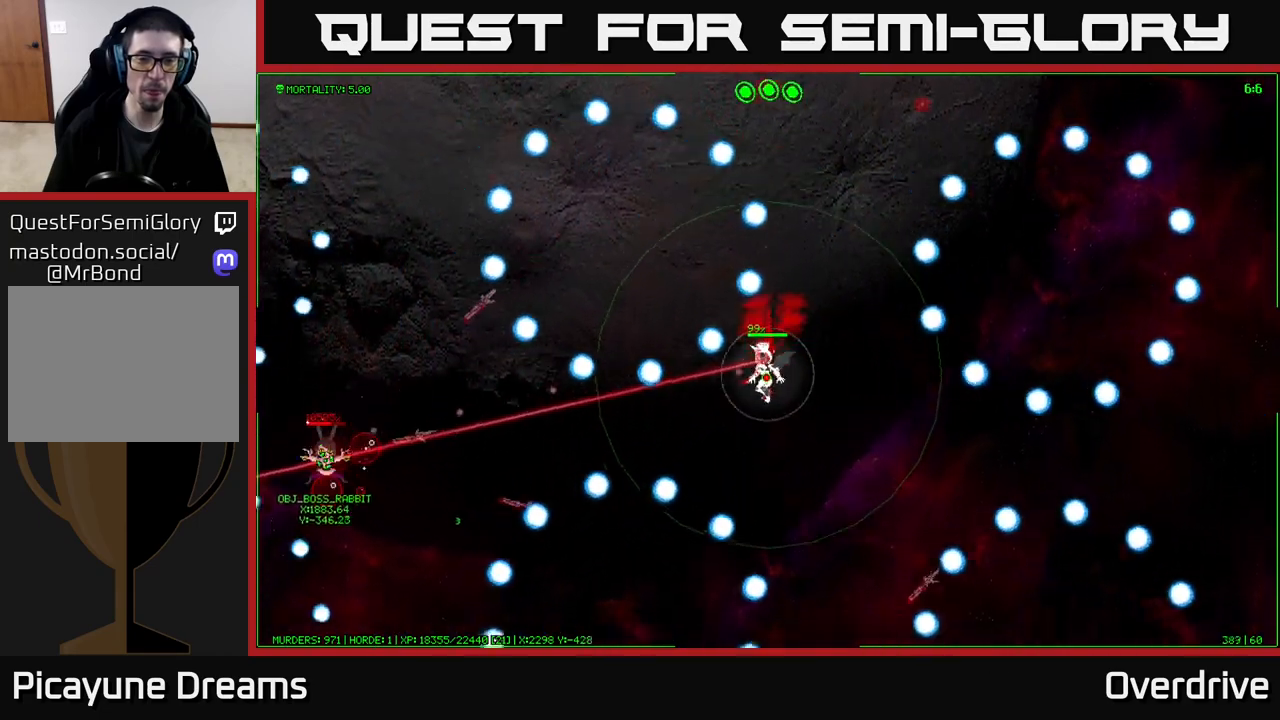
{"buttons": [], "left_stick": "center", "right_stick": "center", "events": [[83, "left_stick", "center"], [233, "left_stick", "down"], [417, "left_stick", "center"]]}
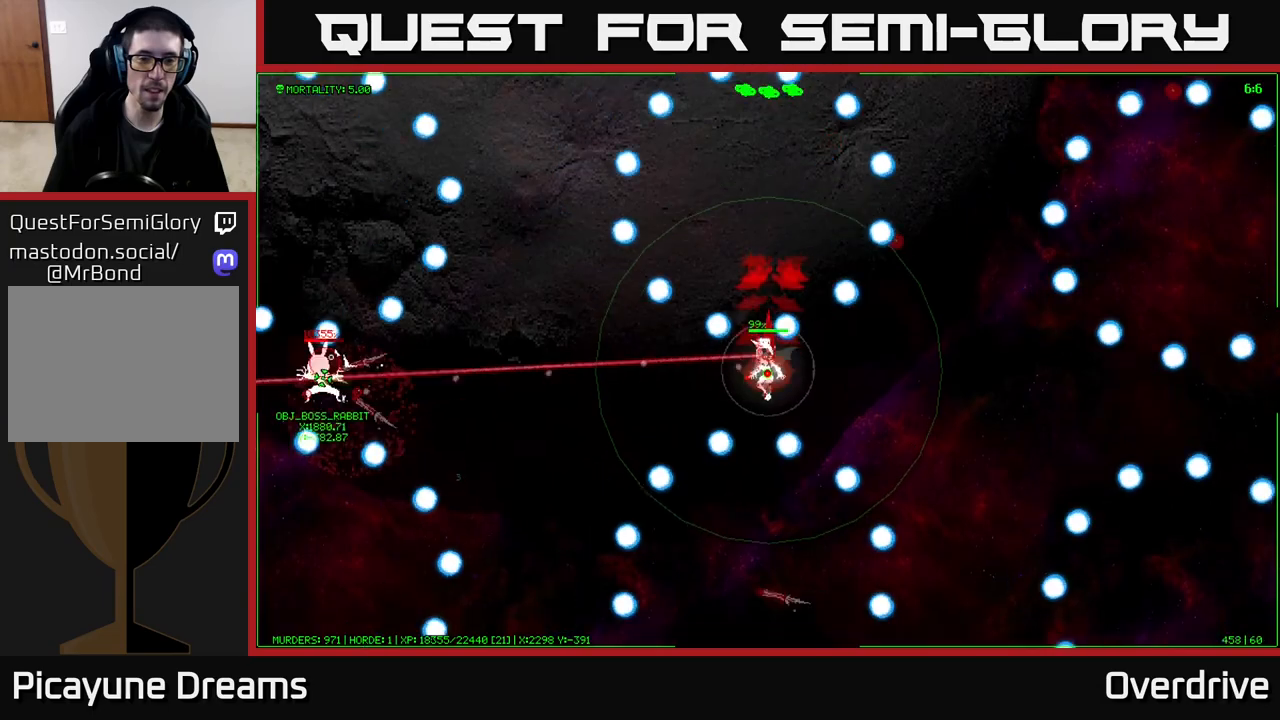
{"buttons": [], "left_stick": "center", "right_stick": "center", "events": []}
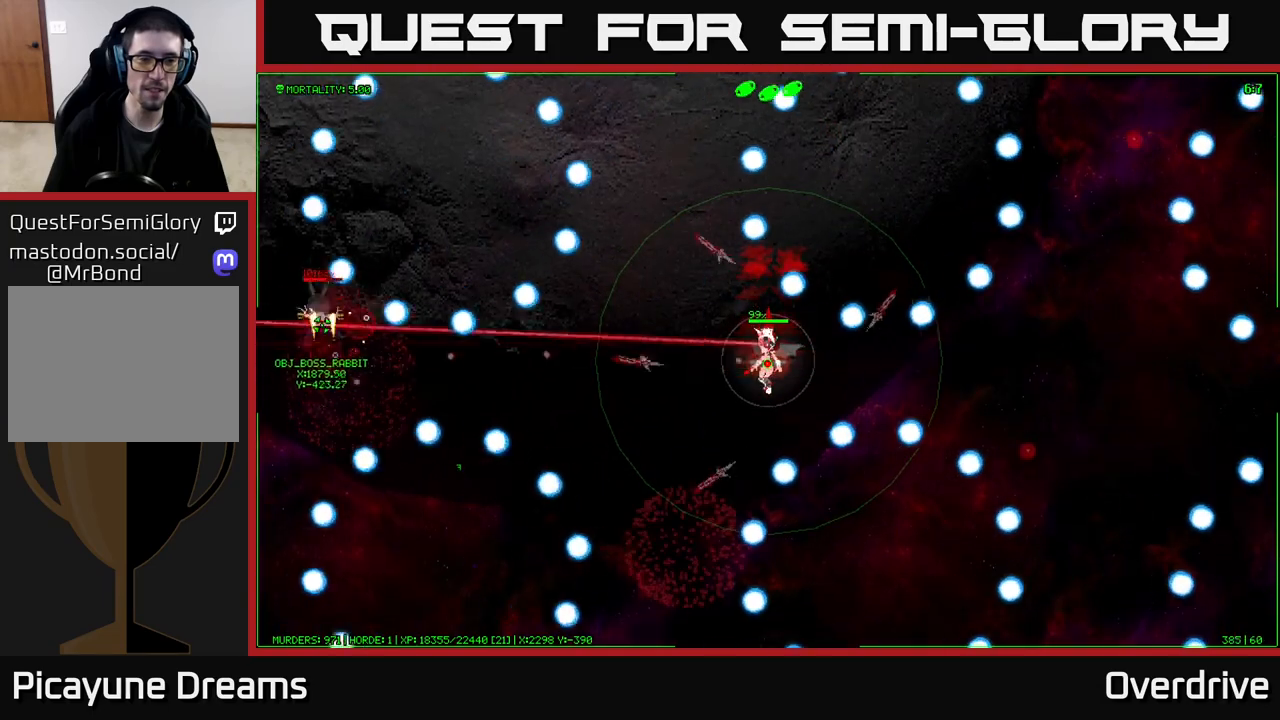
{"buttons": [], "left_stick": "center", "right_stick": "center", "events": [[300, "left_stick", "down"], [450, "left_stick", "center"]]}
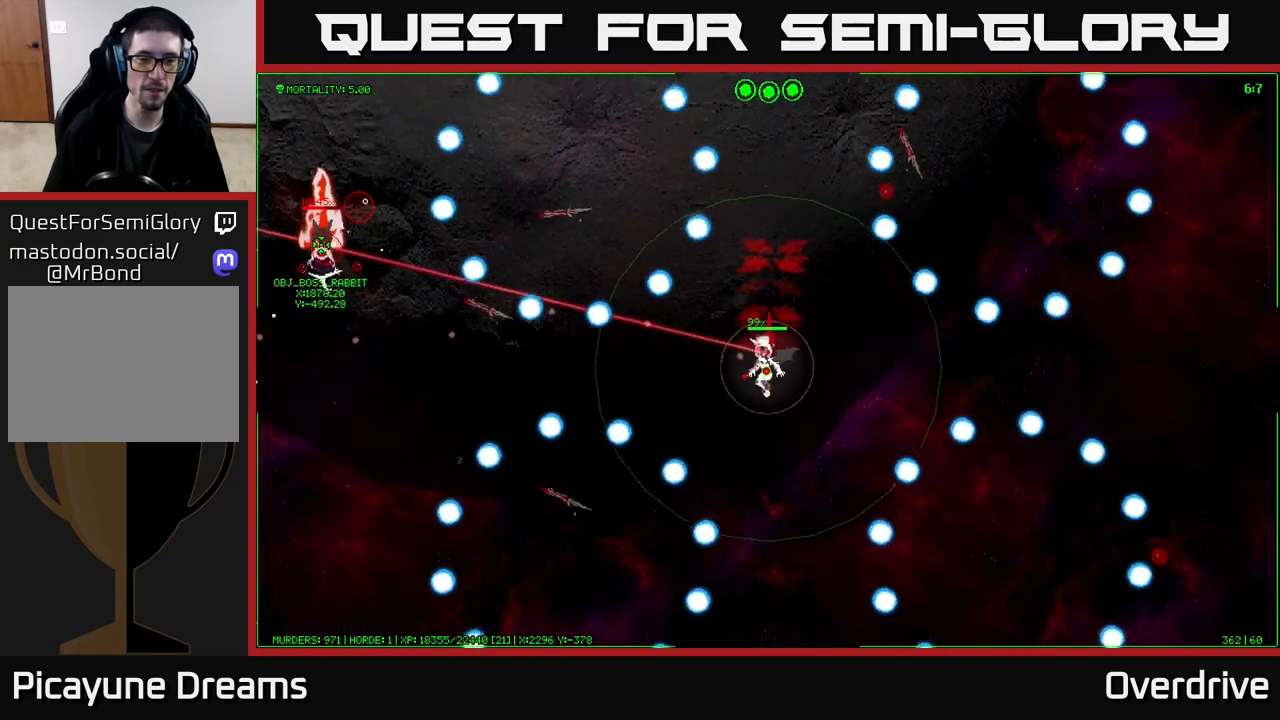
{"buttons": [], "left_stick": "left", "right_stick": "center", "events": [[117, "left_stick", "left"]]}
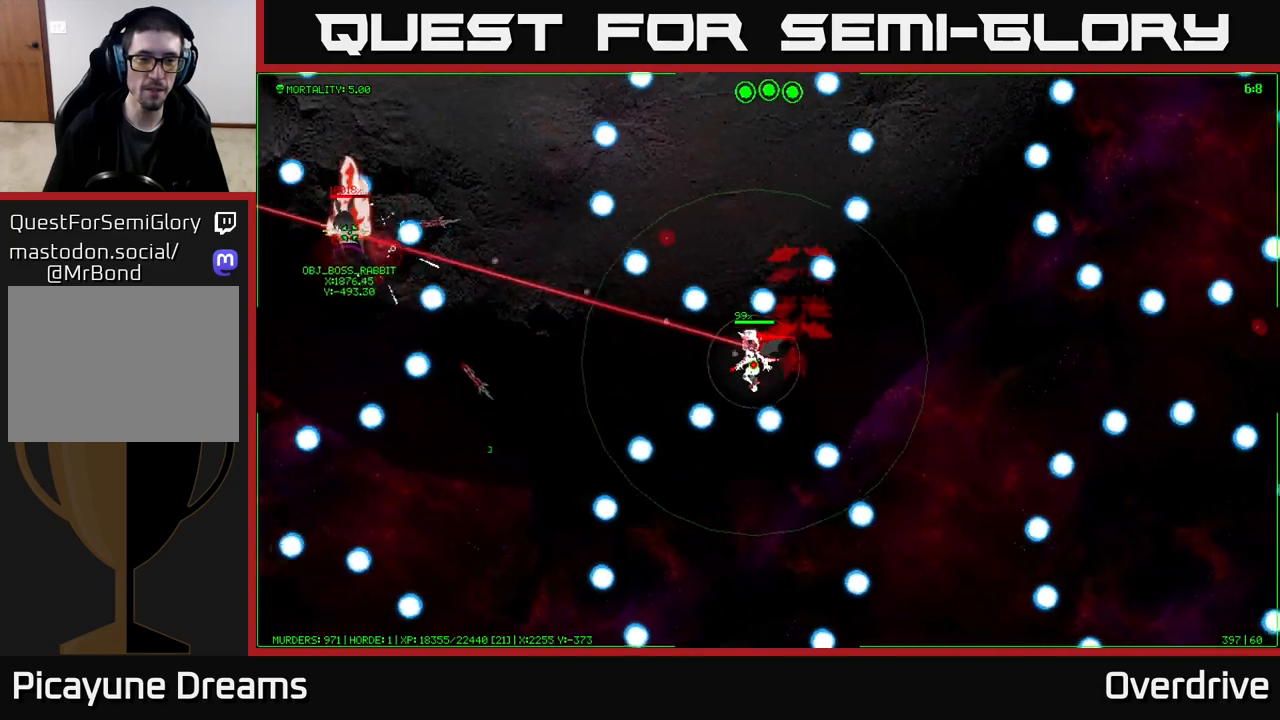
{"buttons": [], "left_stick": "up", "right_stick": "center", "events": [[267, "left_stick", "center"], [417, "left_stick", "up"]]}
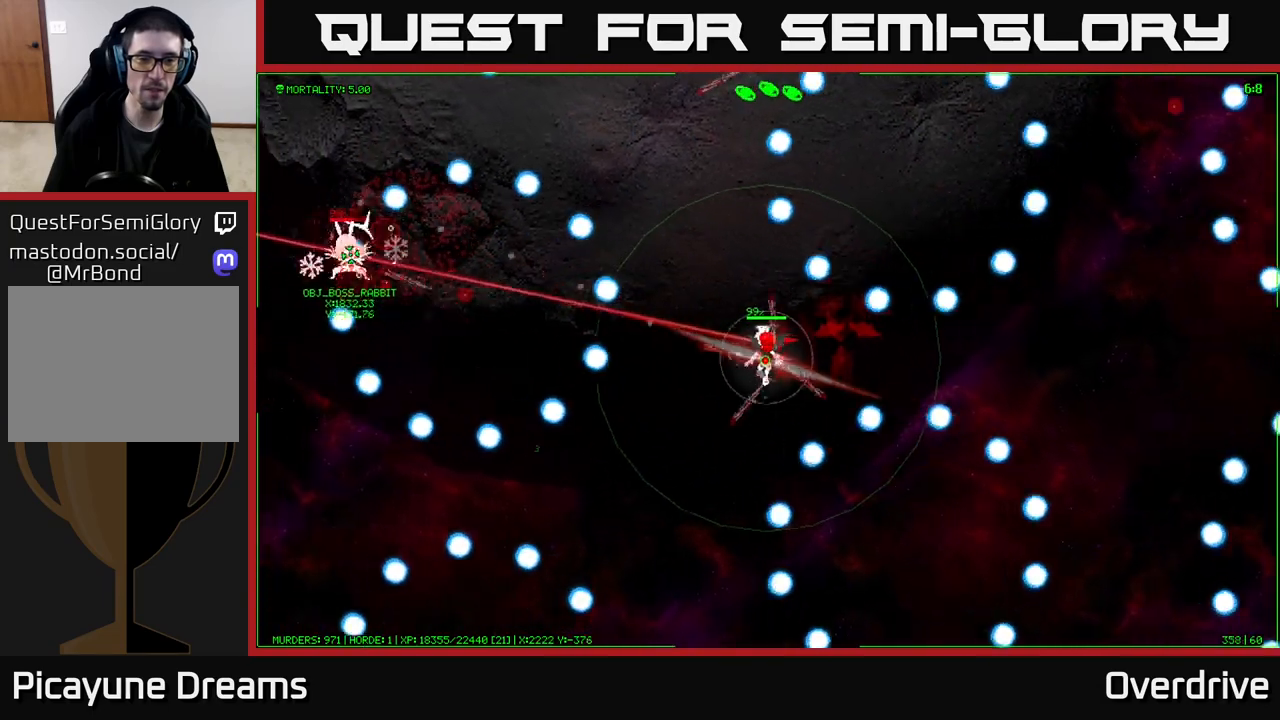
{"buttons": [], "left_stick": "up", "right_stick": "center", "events": [[233, "left_stick", "center"], [500, "left_stick", "up"]]}
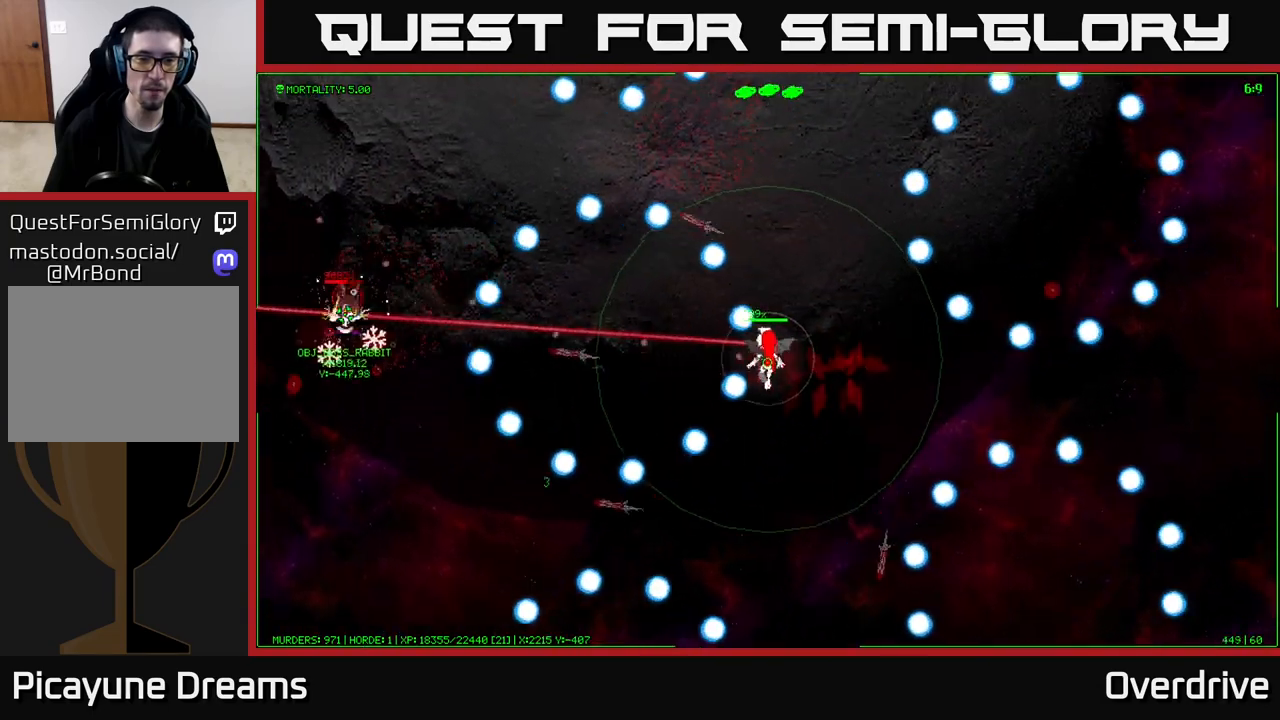
{"buttons": [], "left_stick": "center", "right_stick": "center", "events": [[17, "left_stick", "up-left"], [150, "left_stick", "left"], [367, "left_stick", "center"]]}
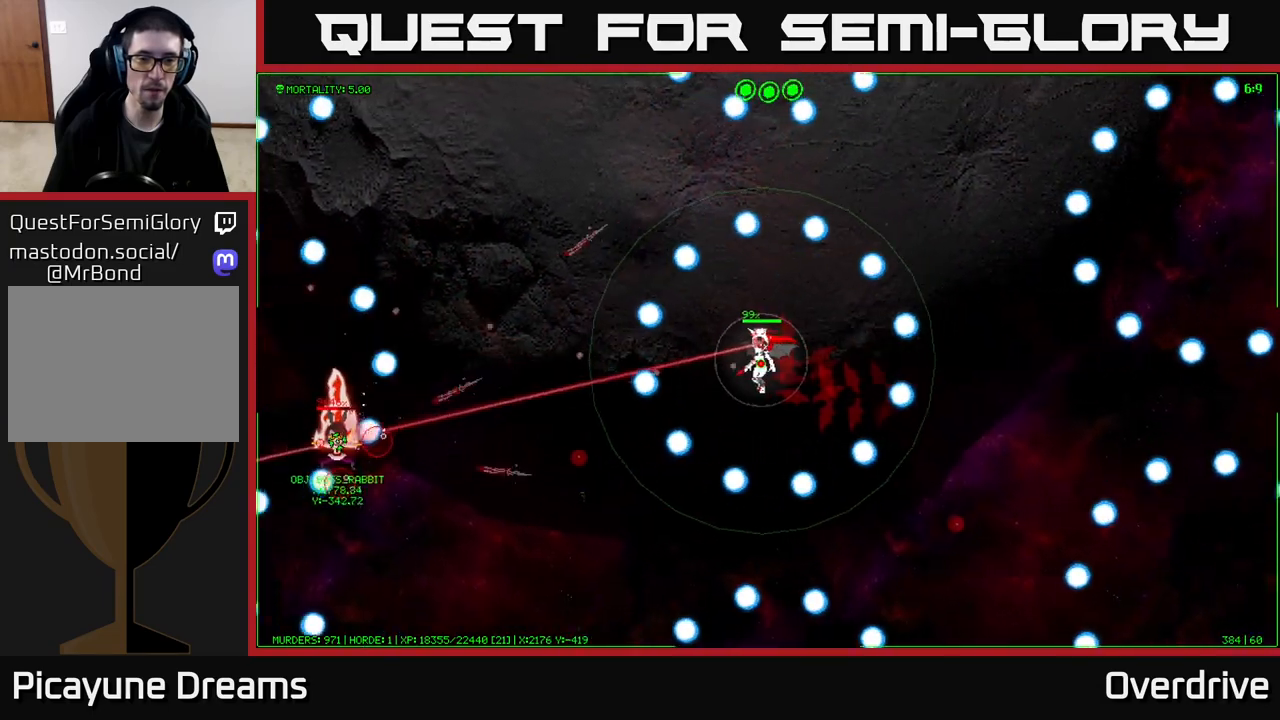
{"buttons": [], "left_stick": "center", "right_stick": "center", "events": [[217, "left_stick", "up-left"], [400, "left_stick", "center"]]}
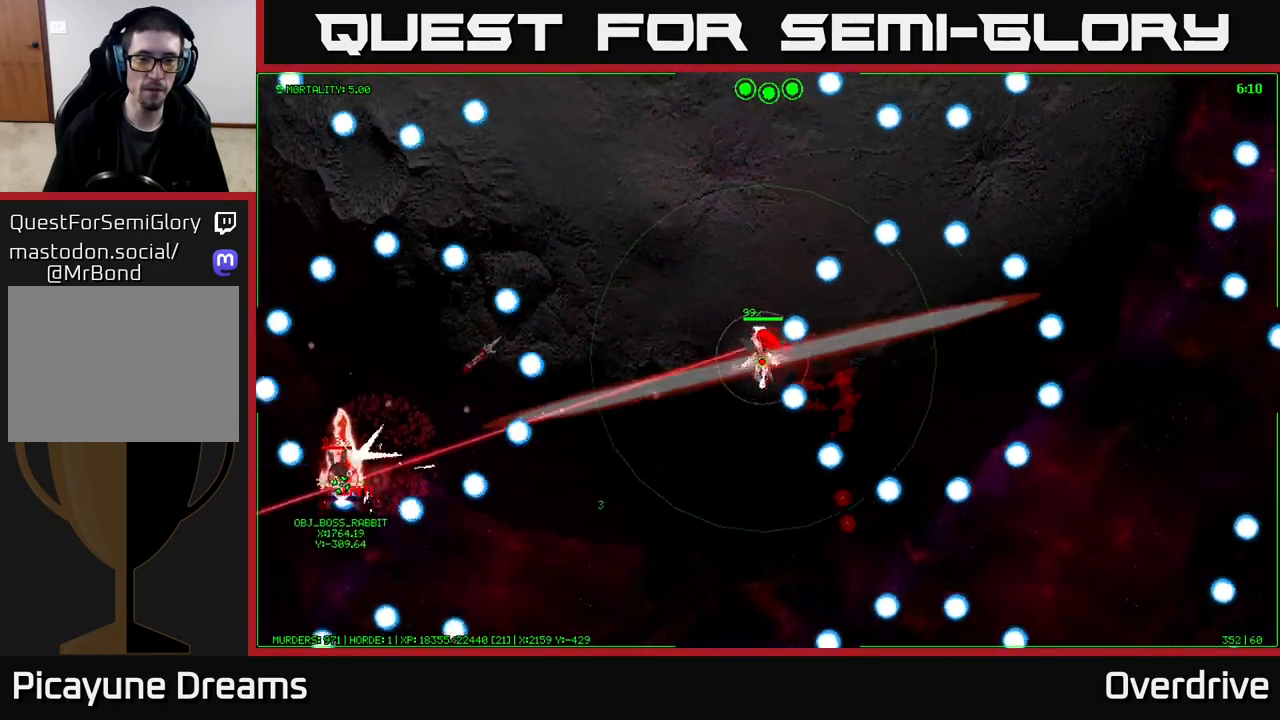
{"buttons": [], "left_stick": "center", "right_stick": "center", "events": [[267, "left_stick", "down-left"], [417, "left_stick", "center"]]}
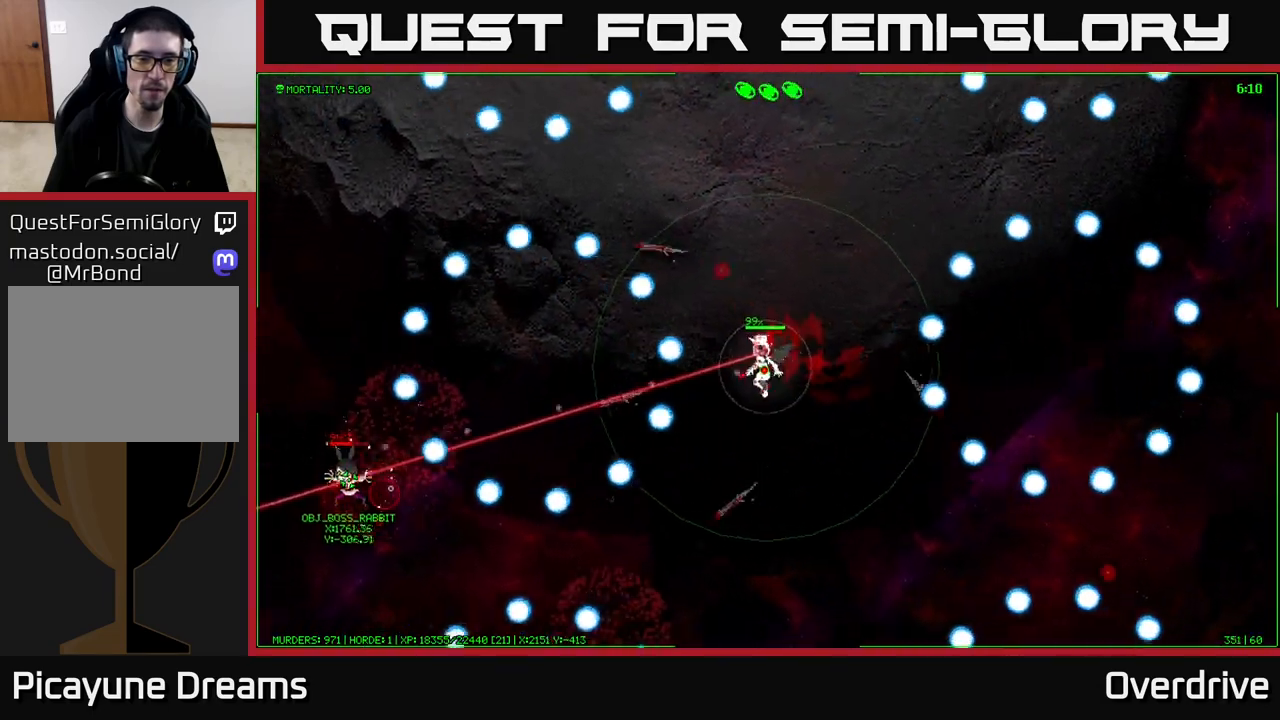
{"buttons": [], "left_stick": "center", "right_stick": "center", "events": []}
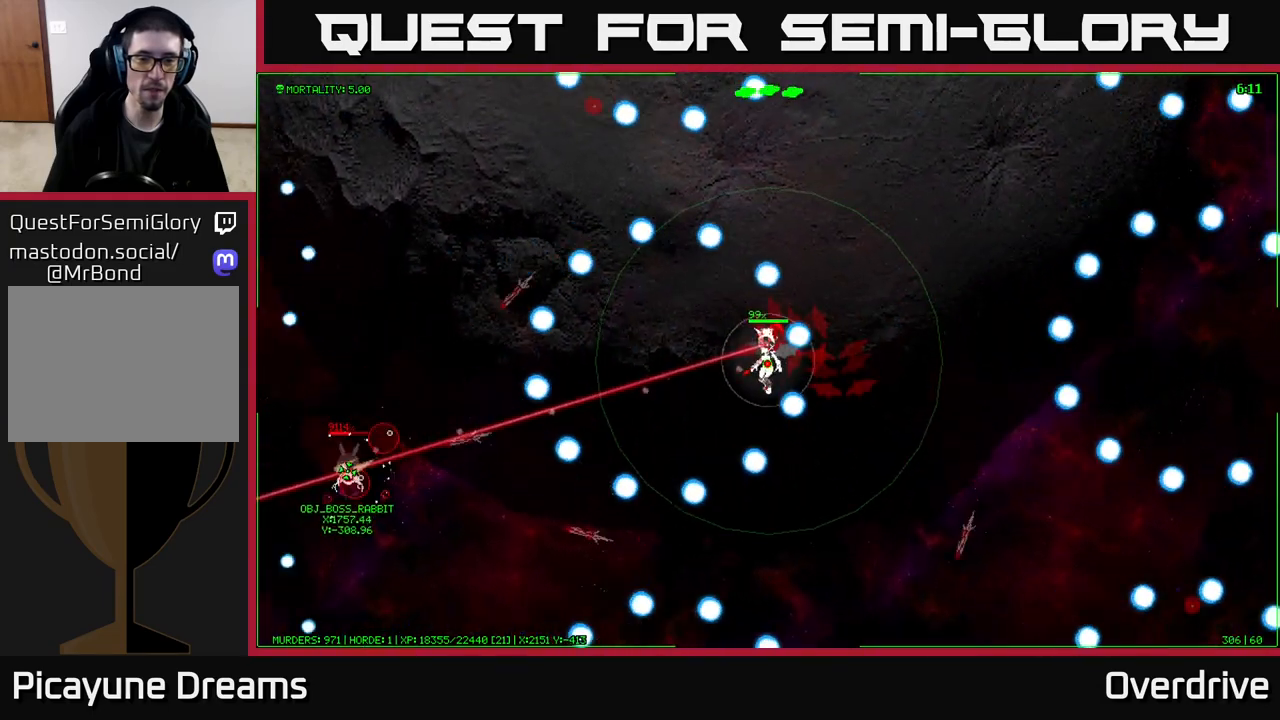
{"buttons": [], "left_stick": "center", "right_stick": "center", "events": []}
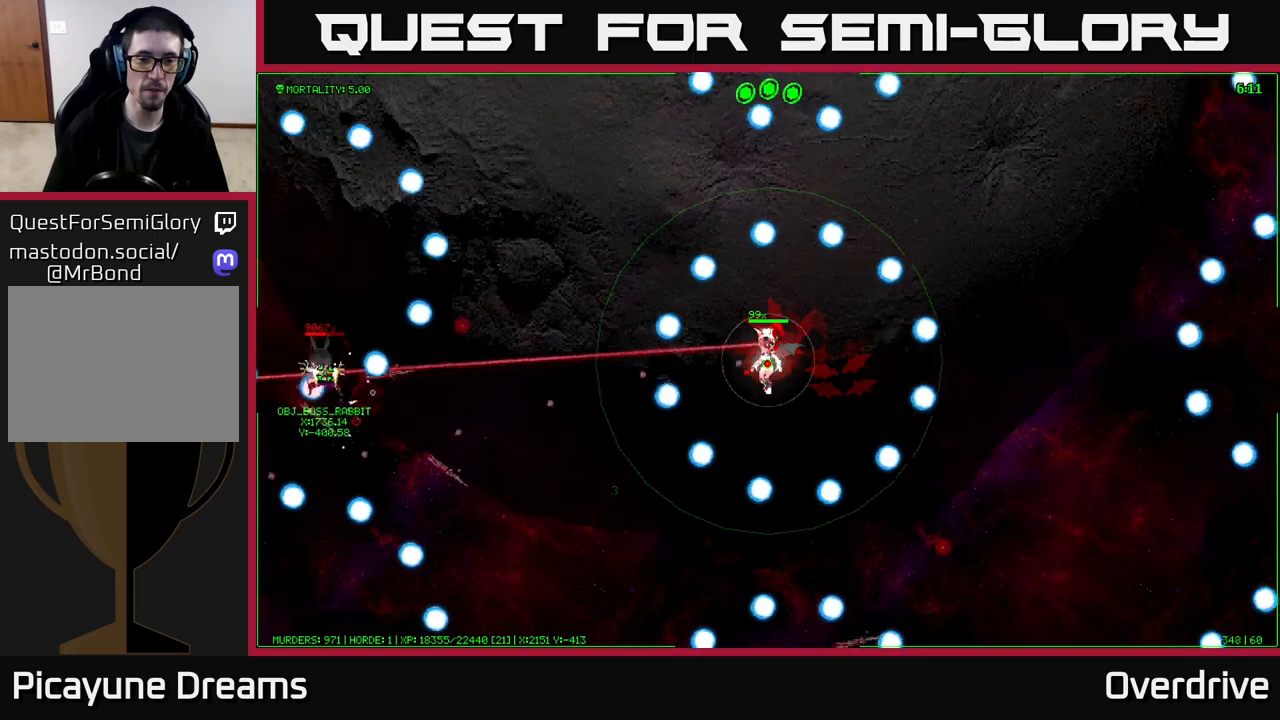
{"buttons": [], "left_stick": "down-left", "right_stick": "center", "events": [[400, "left_stick", "down"], [483, "left_stick", "down-left"]]}
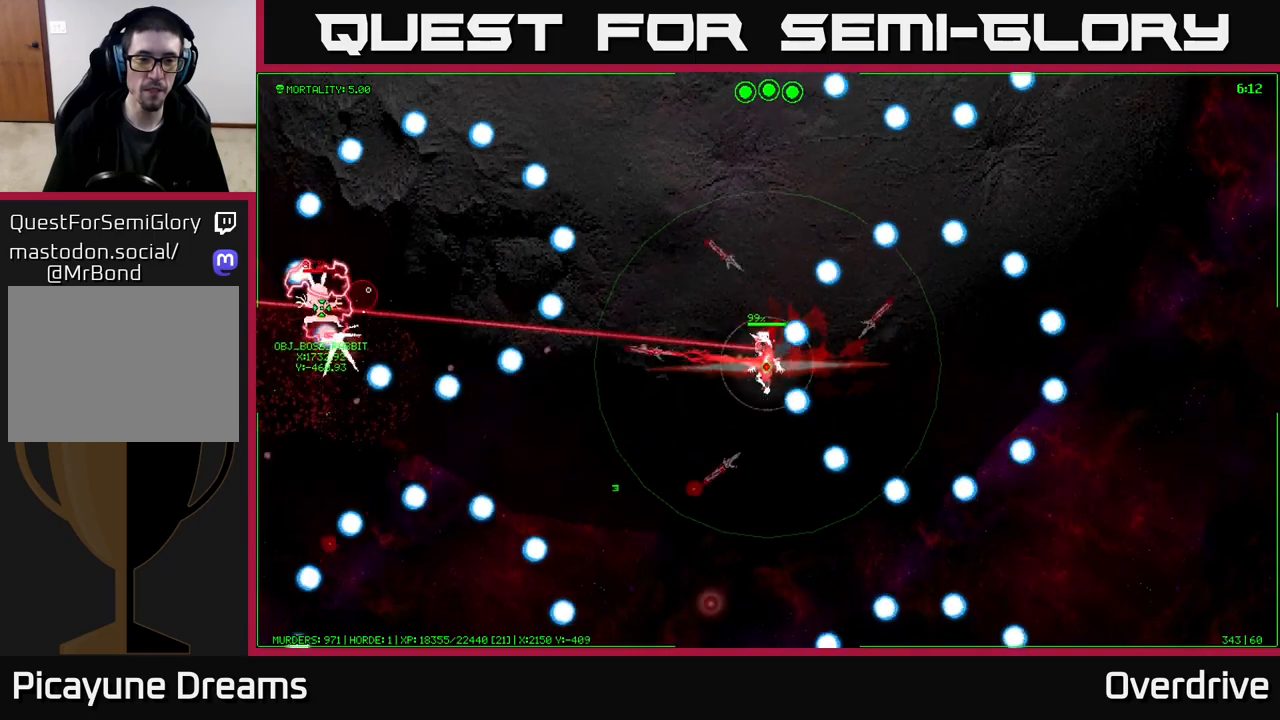
{"buttons": [], "left_stick": "down-left", "right_stick": "center", "events": []}